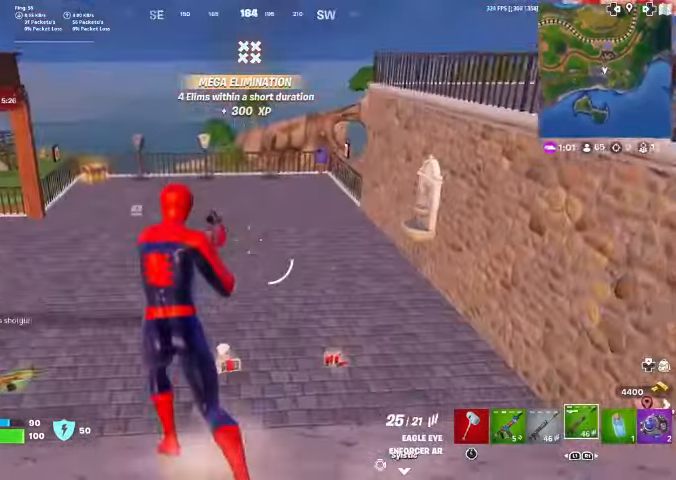
Gameplay with a controller (PlayStation layout); each line is a JSON object with the inputs held at the frame after it. "events" lists button and stick changes between this image and that frame as [ms after this image, input, new state], when the widget could be followed in between. Not read: TOUCHPAD.
{"buttons": [], "left_stick": "up-right", "right_stick": "center", "events": [[367, "left_stick", "up-right"]]}
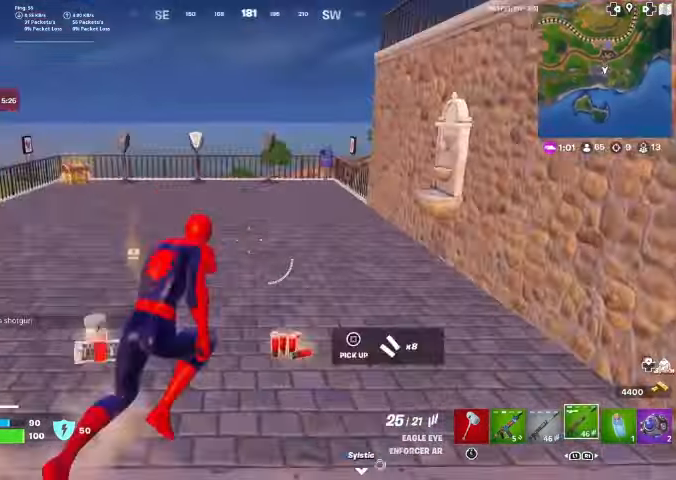
{"buttons": [], "left_stick": "up", "right_stick": "center", "events": [[33, "left_stick", "up"], [100, "right_stick", "left"], [167, "right_stick", "center"], [333, "right_stick", "left"], [400, "right_stick", "center"]]}
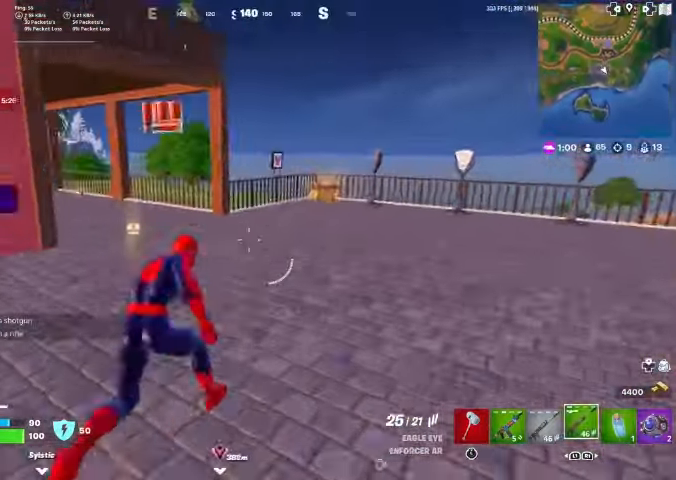
{"buttons": [], "left_stick": "up", "right_stick": "center", "events": []}
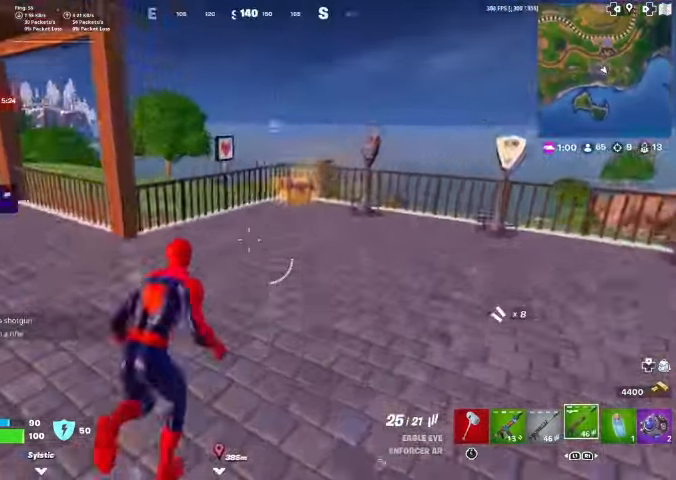
{"buttons": [], "left_stick": "up", "right_stick": "center", "events": []}
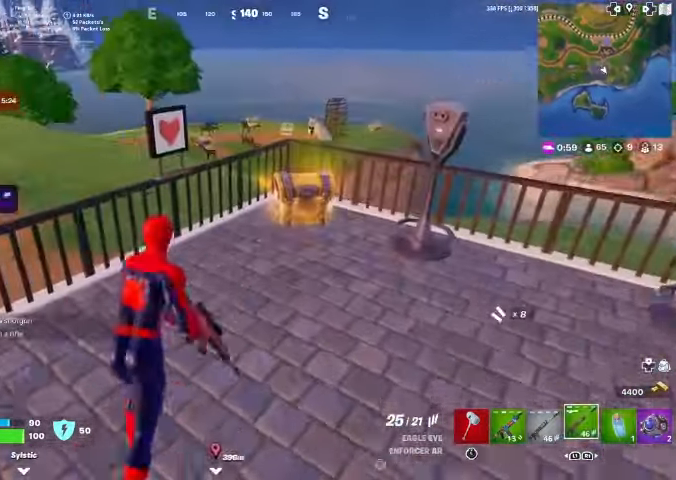
{"buttons": [], "left_stick": "up", "right_stick": "center", "events": []}
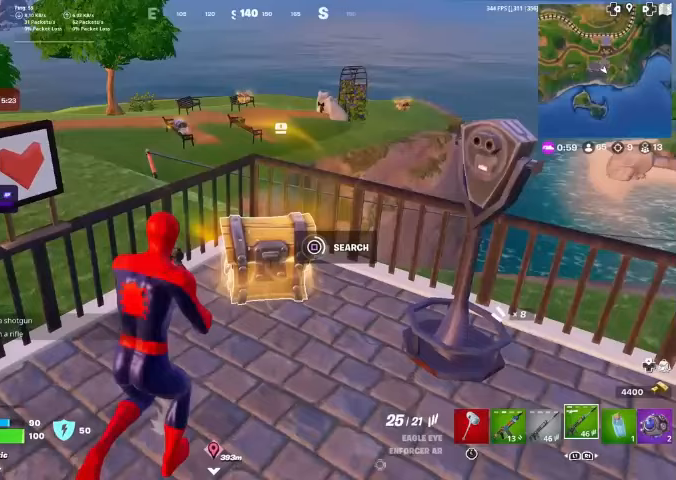
{"buttons": ["L3"], "left_stick": "up", "right_stick": "center", "events": [[400, "L3", "down"]]}
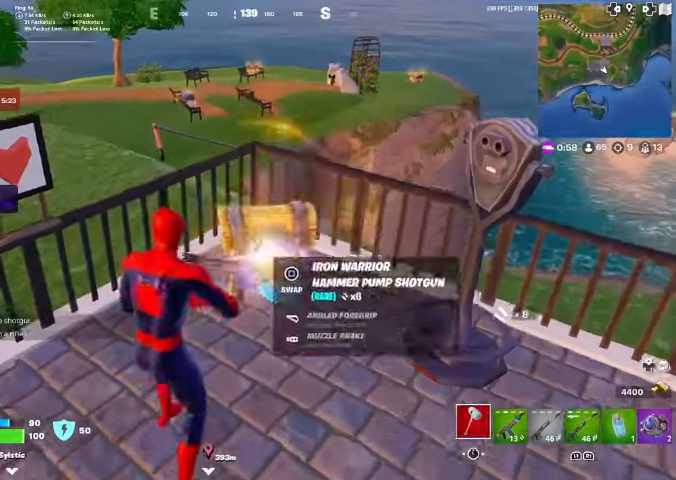
{"buttons": ["L3"], "left_stick": "down-right", "right_stick": "center", "events": [[33, "L3", "up"], [33, "SQUARE", "down"], [100, "SQUARE", "up"], [200, "SQUARE", "down"], [267, "SQUARE", "up"], [300, "left_stick", "right"], [367, "L3", "down"], [400, "left_stick", "down-right"]]}
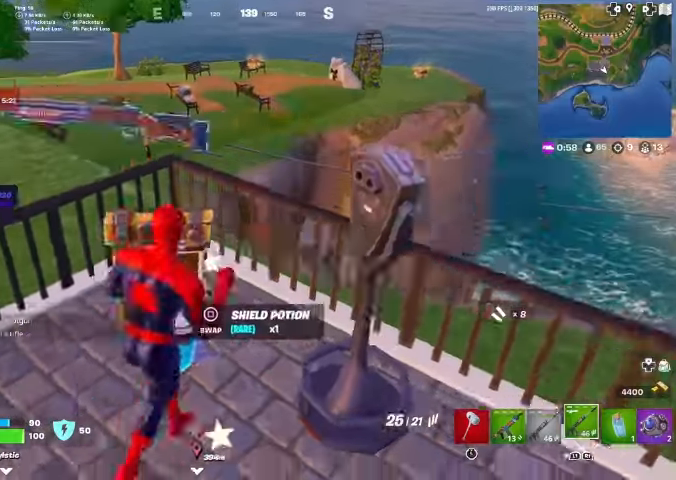
{"buttons": [], "left_stick": "left", "right_stick": "center", "events": [[33, "L3", "up"], [33, "left_stick", "down"], [133, "left_stick", "down-left"], [367, "R3", "down"], [400, "left_stick", "left"], [467, "R3", "up"]]}
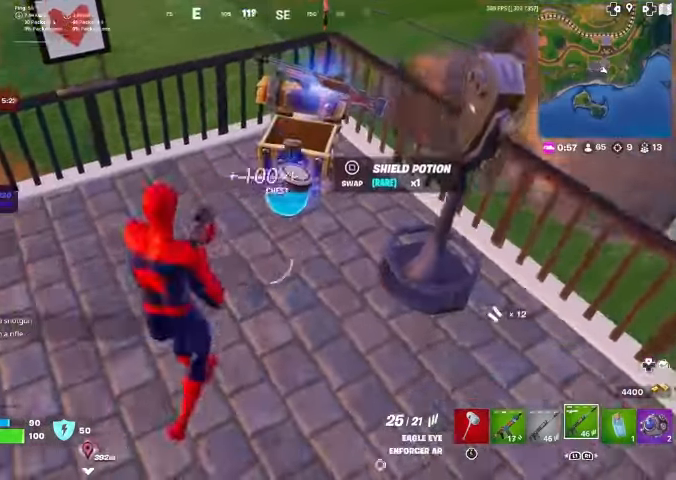
{"buttons": ["L1"], "left_stick": "up-right", "right_stick": "center", "events": [[33, "left_stick", "up"], [233, "L1", "down"], [367, "L1", "up"], [433, "L1", "down"], [433, "left_stick", "center"], [500, "left_stick", "up-right"]]}
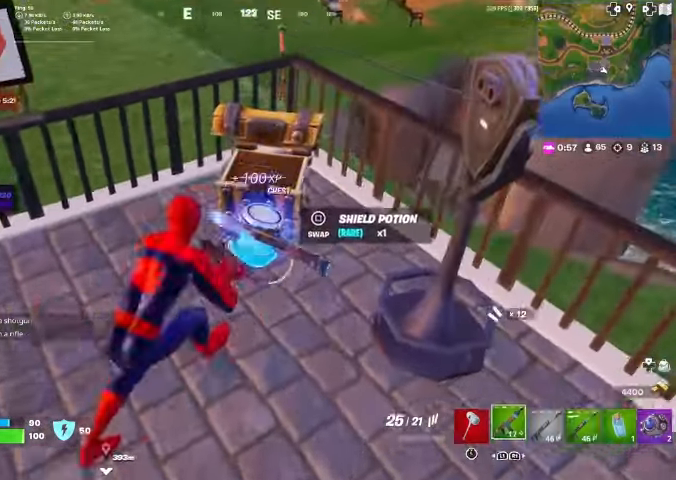
{"buttons": [], "left_stick": "down-left", "right_stick": "center", "events": [[67, "L1", "up"], [67, "left_stick", "up"], [167, "R3", "down"], [267, "R3", "up"], [267, "left_stick", "left"], [267, "right_stick", "down-left"], [333, "left_stick", "down-left"], [433, "right_stick", "center"]]}
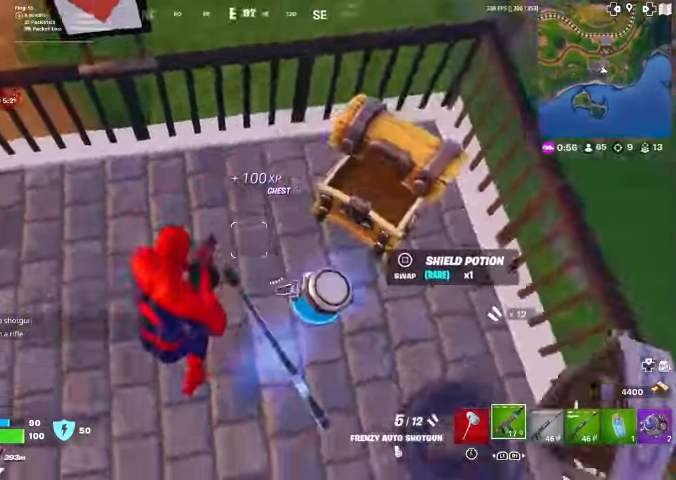
{"buttons": [], "left_stick": "down-left", "right_stick": "center", "events": []}
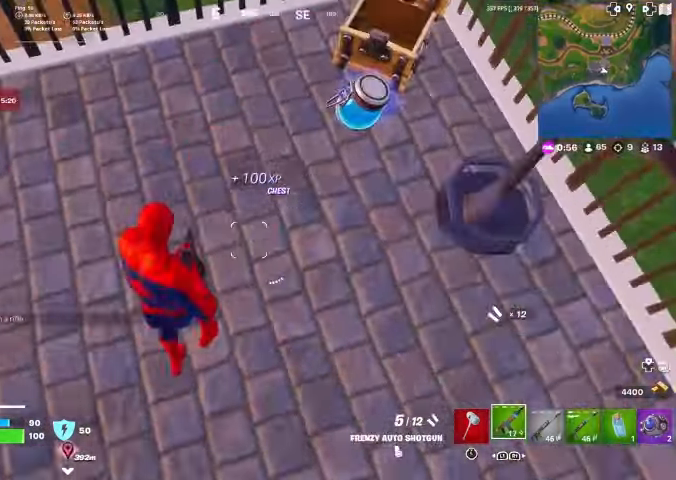
{"buttons": ["SQUARE"], "left_stick": "up", "right_stick": "left", "events": [[133, "right_stick", "up"], [200, "left_stick", "down"], [267, "right_stick", "center"], [333, "left_stick", "up"], [333, "right_stick", "up"], [500, "SQUARE", "down"], [500, "right_stick", "left"]]}
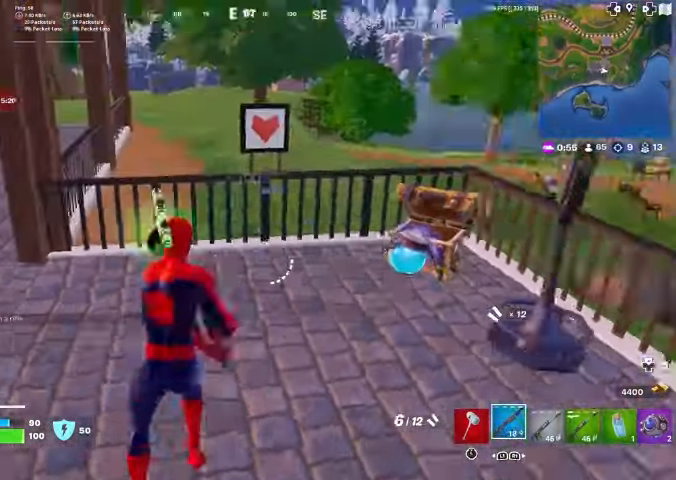
{"buttons": [], "left_stick": "down-right", "right_stick": "center", "events": [[33, "left_stick", "up-left"], [67, "SQUARE", "up"], [67, "right_stick", "center"], [467, "left_stick", "down-right"]]}
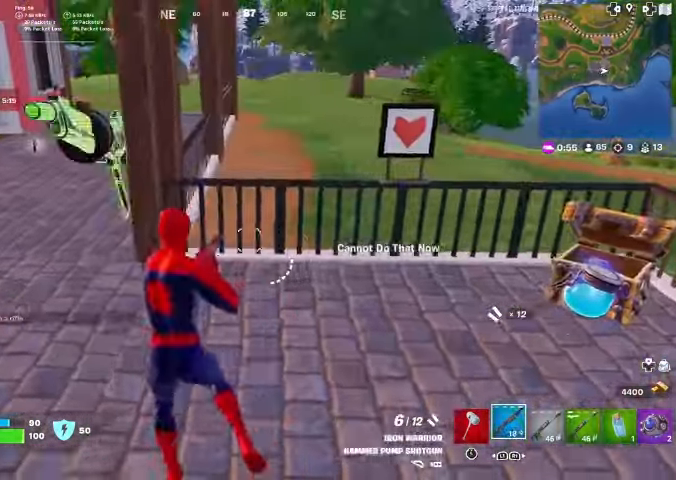
{"buttons": [], "left_stick": "down-right", "right_stick": "center", "events": []}
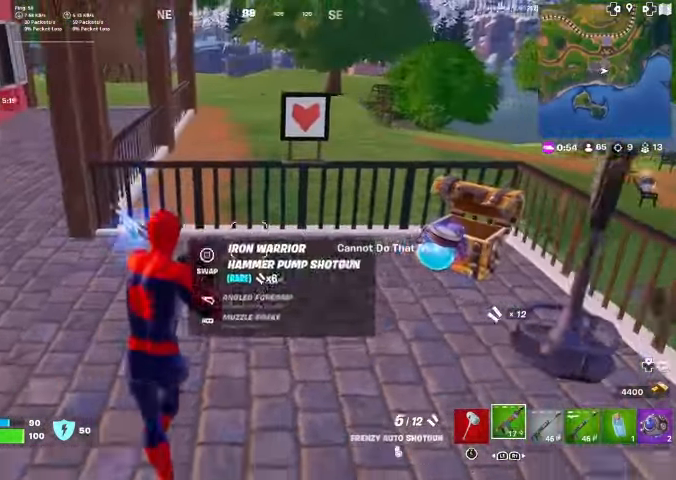
{"buttons": [], "left_stick": "up-left", "right_stick": "center", "events": [[100, "left_stick", "center"], [167, "left_stick", "left"], [367, "left_stick", "up-left"]]}
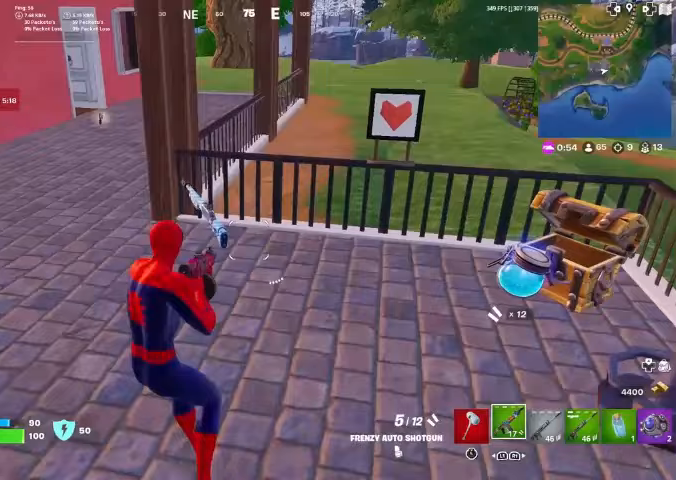
{"buttons": [], "left_stick": "right", "right_stick": "center", "events": [[267, "left_stick", "right"]]}
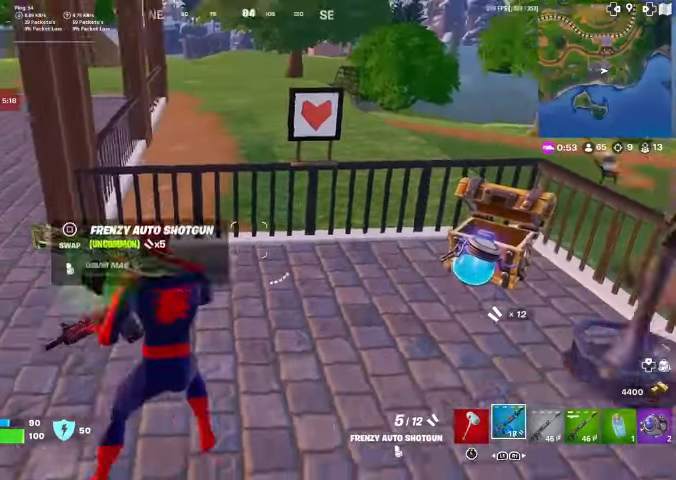
{"buttons": [], "left_stick": "down", "right_stick": "center", "events": [[167, "R1", "down"], [267, "R1", "up"], [267, "left_stick", "up"], [433, "left_stick", "center"], [500, "left_stick", "down"]]}
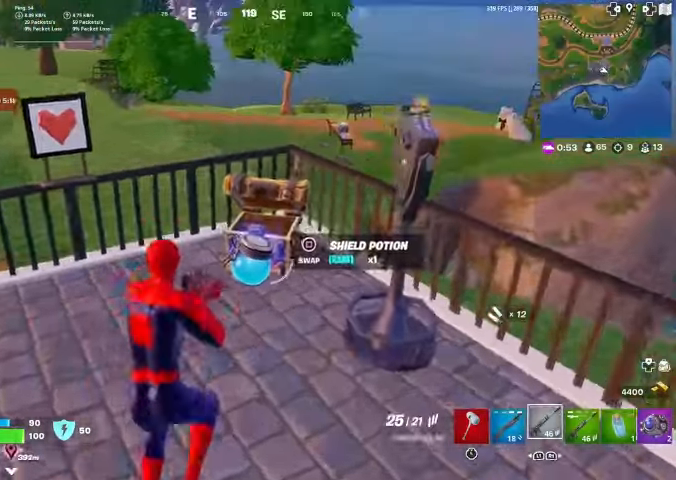
{"buttons": [], "left_stick": "right", "right_stick": "right", "events": [[267, "right_stick", "left"], [433, "left_stick", "right"], [500, "right_stick", "right"]]}
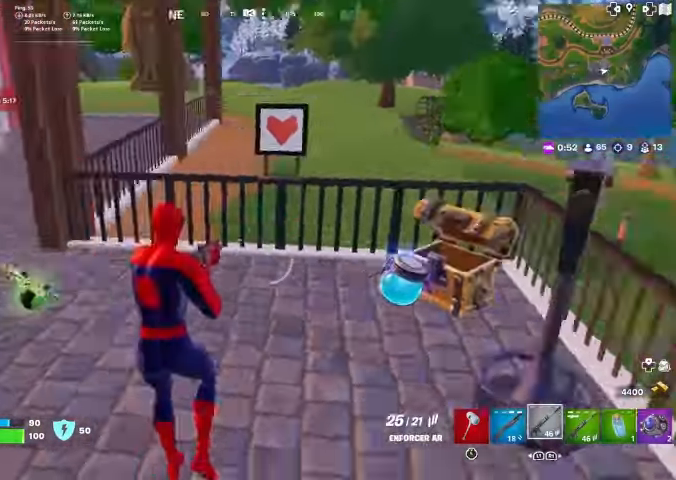
{"buttons": [], "left_stick": "left", "right_stick": "left", "events": [[100, "SQUARE", "down"], [100, "right_stick", "center"], [200, "SQUARE", "up"], [233, "left_stick", "down"], [300, "left_stick", "down-left"], [433, "left_stick", "left"], [467, "right_stick", "left"]]}
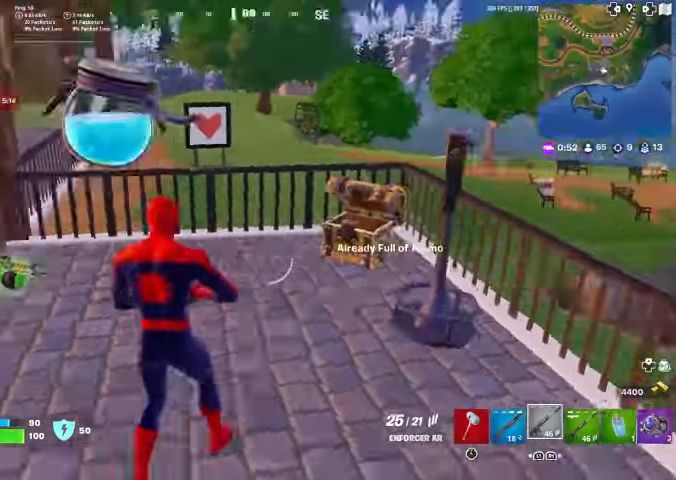
{"buttons": [], "left_stick": "up", "right_stick": "center", "events": [[133, "left_stick", "up-left"], [267, "left_stick", "up"], [300, "right_stick", "center"]]}
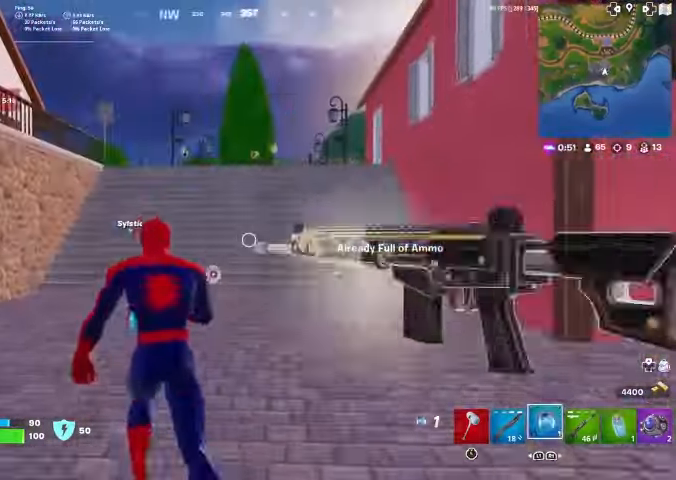
{"buttons": [], "left_stick": "center", "right_stick": "center", "events": [[433, "left_stick", "center"]]}
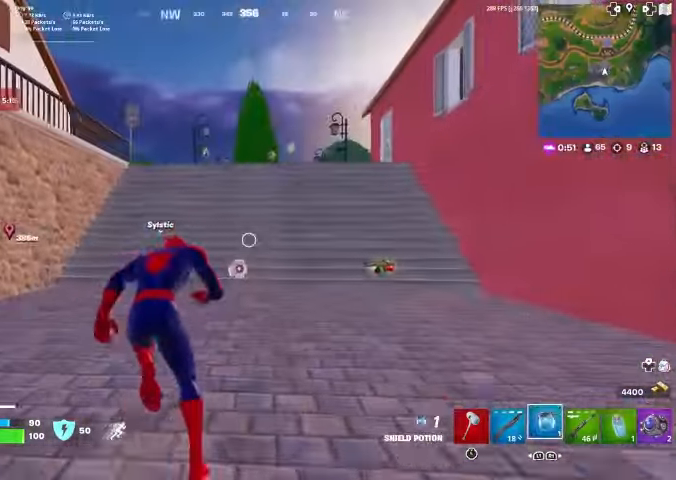
{"buttons": ["DPAD_RIGHT"], "left_stick": "center", "right_stick": "center", "events": [[100, "DPAD_UP", "down"], [200, "DPAD_UP", "up"], [300, "DPAD_RIGHT", "down"], [400, "DPAD_RIGHT", "up"], [433, "DPAD_RIGHT", "down"]]}
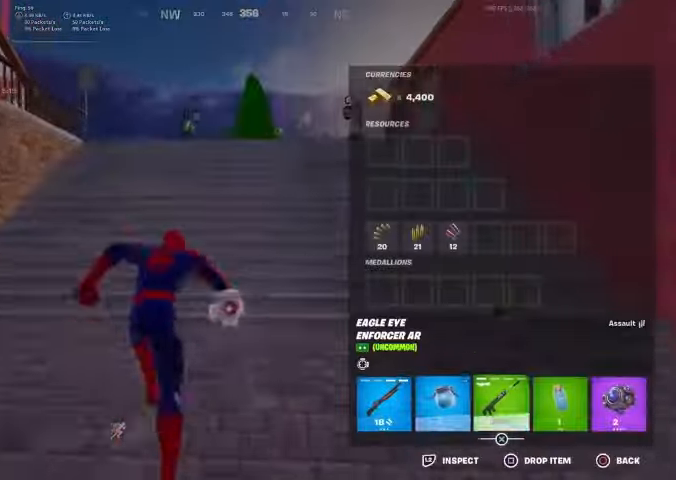
{"buttons": [], "left_stick": "down-right", "right_stick": "center", "events": [[33, "CROSS", "down"], [33, "DPAD_RIGHT", "up"], [133, "CROSS", "up"], [167, "DPAD_LEFT", "down"], [233, "CROSS", "down"], [267, "DPAD_LEFT", "up"], [333, "CROSS", "up"], [367, "CIRCLE", "down"], [367, "left_stick", "down-right"], [467, "CIRCLE", "up"]]}
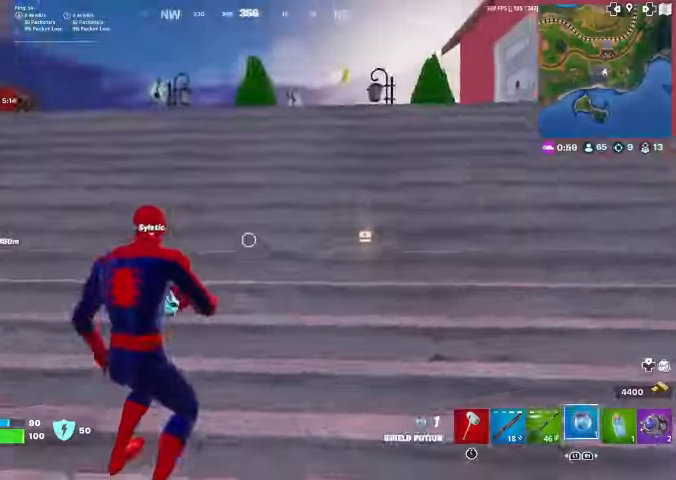
{"buttons": [], "left_stick": "up", "right_stick": "center", "events": [[33, "L1", "down"], [100, "right_stick", "right"], [167, "L1", "up"], [267, "right_stick", "down-right"], [300, "left_stick", "right"], [467, "right_stick", "center"], [500, "left_stick", "up"]]}
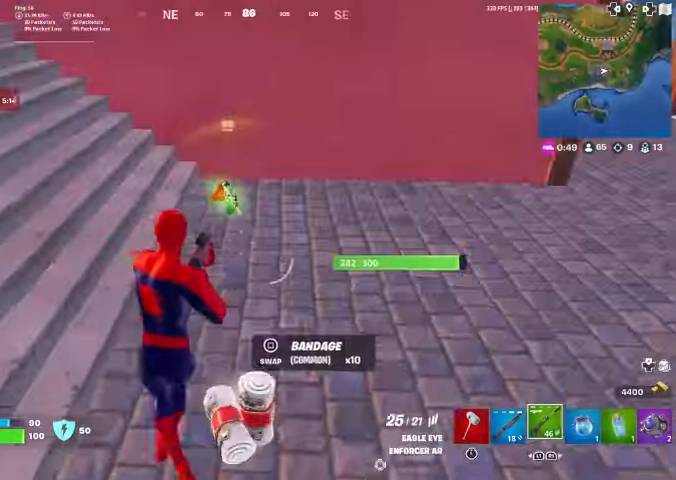
{"buttons": [], "left_stick": "left", "right_stick": "center", "events": [[233, "SQUARE", "down"], [267, "SQUARE", "up"], [267, "left_stick", "right"], [400, "left_stick", "left"]]}
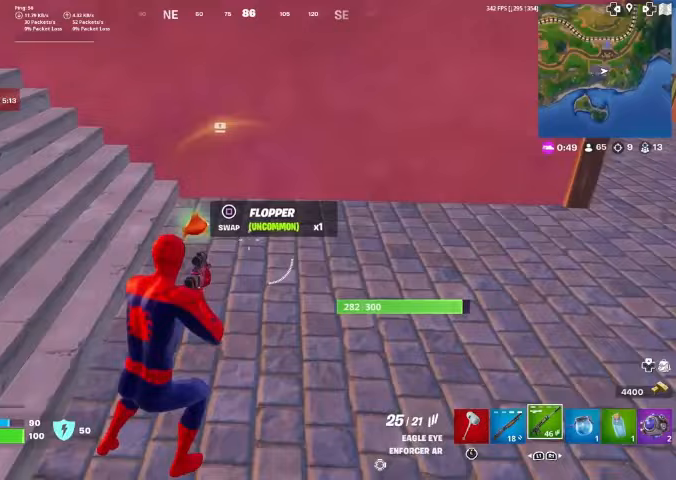
{"buttons": [], "left_stick": "up-right", "right_stick": "center", "events": [[133, "SQUARE", "down"], [133, "left_stick", "up-right"], [167, "SQUARE", "up"], [200, "left_stick", "center"], [300, "left_stick", "left"], [400, "left_stick", "up"], [467, "left_stick", "up-right"]]}
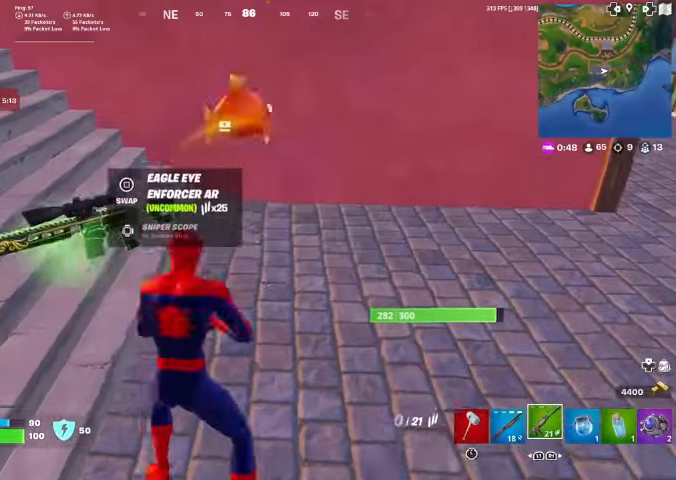
{"buttons": [], "left_stick": "down-left", "right_stick": "left", "events": [[100, "right_stick", "left"], [233, "left_stick", "down"], [400, "left_stick", "down-left"]]}
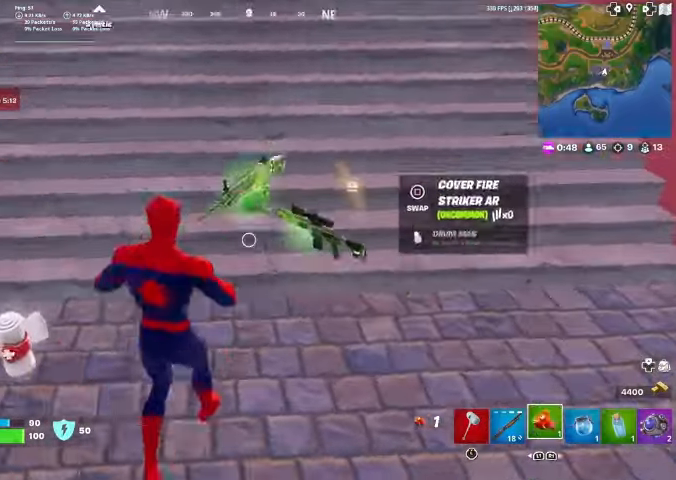
{"buttons": [], "left_stick": "right", "right_stick": "center", "events": [[33, "right_stick", "center"], [100, "SQUARE", "down"], [133, "SQUARE", "up"], [133, "left_stick", "right"]]}
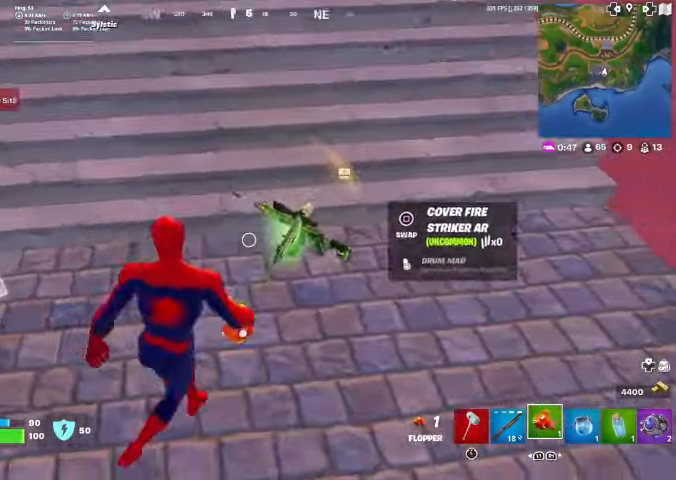
{"buttons": [], "left_stick": "left", "right_stick": "up-left", "events": [[33, "SQUARE", "down"], [33, "right_stick", "down"], [100, "SQUARE", "up"], [100, "right_stick", "center"], [133, "left_stick", "left"], [500, "right_stick", "up-left"]]}
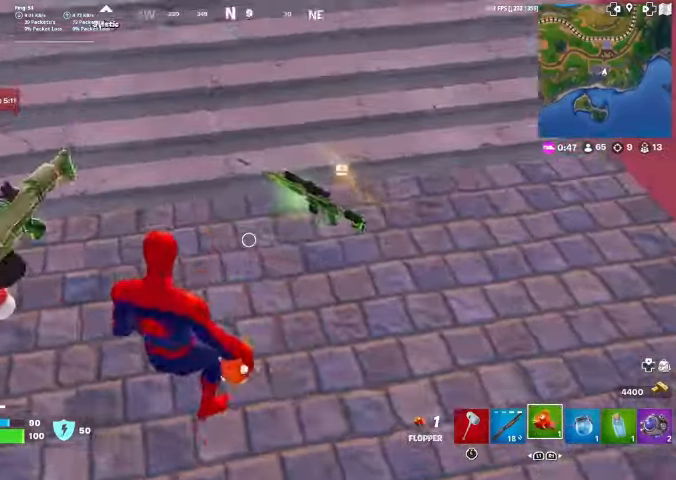
{"buttons": [], "left_stick": "up", "right_stick": "right", "events": [[33, "left_stick", "up-left"], [200, "left_stick", "up"], [233, "right_stick", "center"], [467, "right_stick", "right"]]}